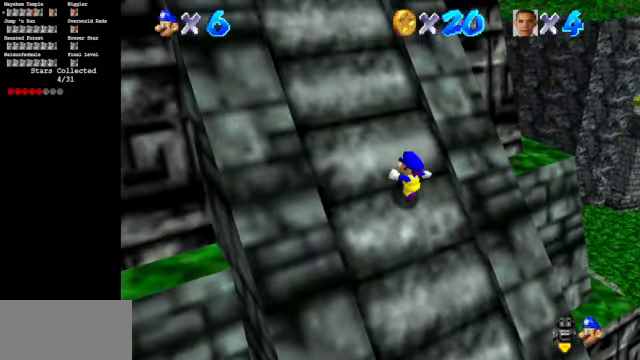
Gameplay with a controller (Nintendo layout); each line is a JSON object with the inputs held at the frame after it. "events" lists button and stick changes between this image and that frame as [ms after this image, input, new state], when the widget could be followed in between. Not read: L3 R3.
{"buttons": [], "left_stick": "up", "events": [[500, "left_stick", "up"]]}
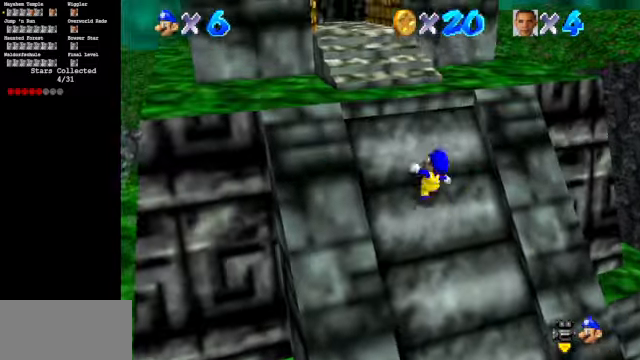
{"buttons": ["C_DOWN", "C_RIGHT"], "left_stick": "up", "events": [[234, "left_stick", "center"], [367, "left_stick", "up"], [400, "C_DOWN", "down"], [434, "C_RIGHT", "down"]]}
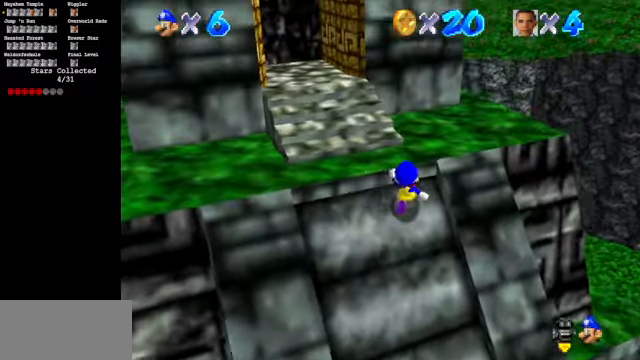
{"buttons": ["A"], "left_stick": "up", "events": [[134, "C_DOWN", "up"], [134, "C_RIGHT", "up"], [234, "C_DOWN", "down"], [234, "C_RIGHT", "down"], [367, "C_DOWN", "up"], [367, "C_RIGHT", "up"], [467, "A", "down"]]}
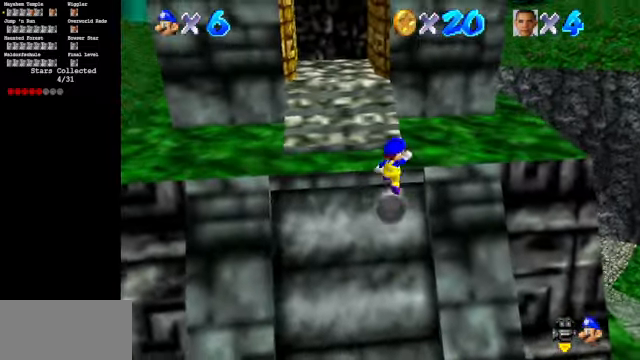
{"buttons": [], "left_stick": "up-right", "events": [[67, "left_stick", "up-right"], [100, "A", "up"], [234, "C_DOWN", "down"], [234, "C_RIGHT", "down"], [400, "C_DOWN", "up"], [434, "C_RIGHT", "up"]]}
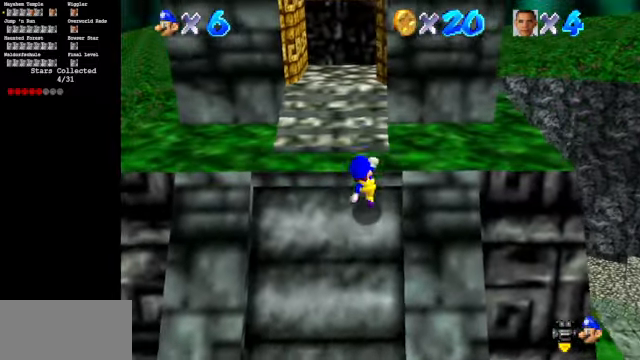
{"buttons": ["B"], "left_stick": "up-right", "events": [[134, "A", "down"], [300, "A", "up"], [400, "B", "down"]]}
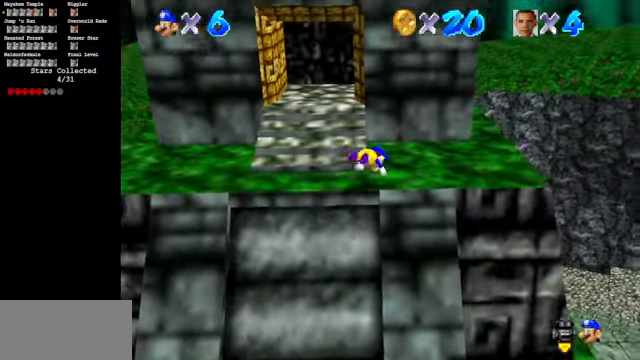
{"buttons": ["C_DOWN", "C_RIGHT"], "left_stick": "center", "events": [[134, "B", "up"], [167, "left_stick", "down-right"], [267, "A", "down"], [267, "left_stick", "down"], [400, "A", "up"], [434, "left_stick", "center"], [500, "C_DOWN", "down"], [500, "C_RIGHT", "down"]]}
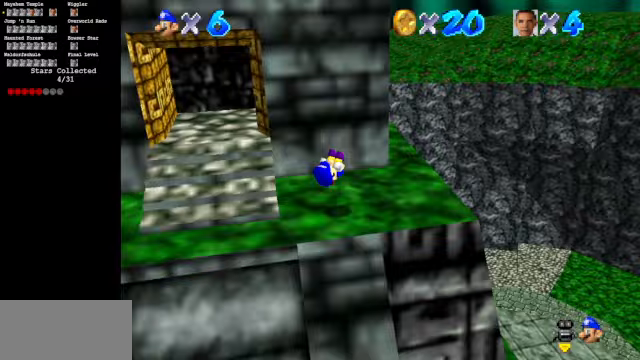
{"buttons": [], "left_stick": "down", "events": [[133, "C_DOWN", "up"], [133, "C_RIGHT", "up"], [200, "C_DOWN", "down"], [200, "C_RIGHT", "down"], [200, "left_stick", "right"], [433, "C_DOWN", "up"], [433, "C_RIGHT", "up"], [500, "left_stick", "down"]]}
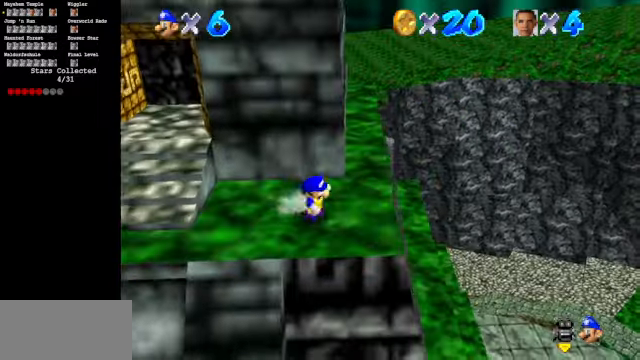
{"buttons": [], "left_stick": "up", "events": [[67, "left_stick", "left"], [133, "left_stick", "up"], [167, "A", "down"], [233, "A", "up"], [367, "C_DOWN", "down"], [367, "C_RIGHT", "down"], [500, "C_DOWN", "up"], [500, "C_RIGHT", "up"]]}
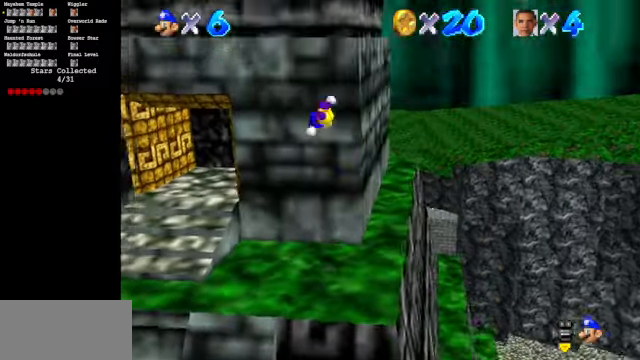
{"buttons": ["A"], "left_stick": "up", "events": [[267, "A", "down"]]}
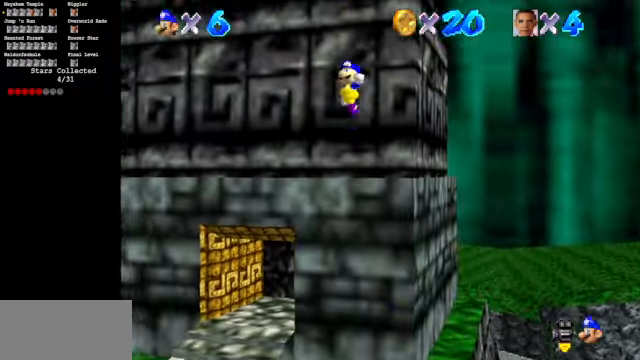
{"buttons": [], "left_stick": "up-right", "events": [[400, "A", "up"], [467, "left_stick", "up-right"]]}
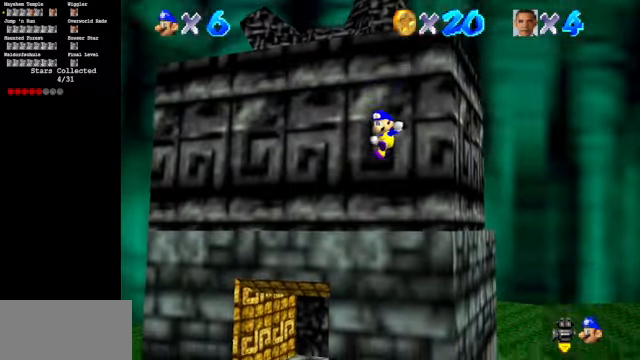
{"buttons": [], "left_stick": "center", "events": [[33, "C_DOWN", "down"], [33, "C_RIGHT", "down"], [167, "C_RIGHT", "up"], [167, "left_stick", "down-right"], [200, "C_DOWN", "up"], [233, "left_stick", "down"], [300, "C_DOWN", "down"], [300, "C_RIGHT", "down"], [500, "C_DOWN", "up"], [500, "C_RIGHT", "up"], [500, "left_stick", "center"]]}
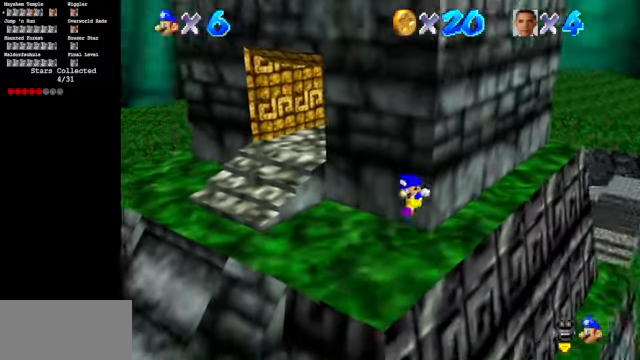
{"buttons": ["C_DOWN", "C_RIGHT"], "left_stick": "down-right", "events": [[333, "left_stick", "down"], [467, "left_stick", "down-right"], [500, "C_DOWN", "down"], [500, "C_RIGHT", "down"]]}
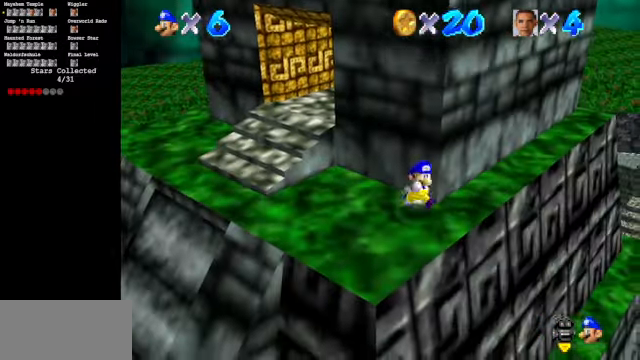
{"buttons": ["C_DOWN", "C_RIGHT"], "left_stick": "up-right", "events": [[67, "left_stick", "right"], [200, "C_DOWN", "up"], [200, "left_stick", "center"], [233, "C_RIGHT", "up"], [400, "C_DOWN", "down"], [400, "left_stick", "up-right"], [433, "C_RIGHT", "down"]]}
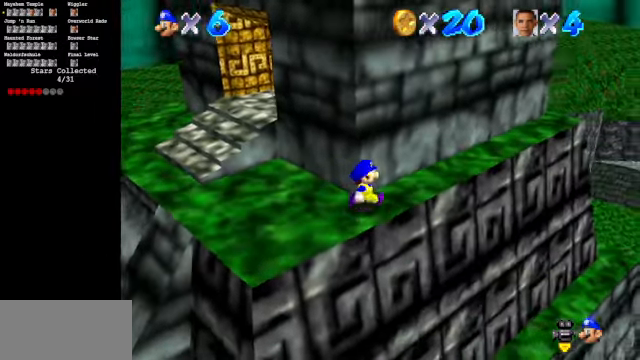
{"buttons": ["C_DOWN", "C_RIGHT"], "left_stick": "up-right", "events": [[133, "C_DOWN", "up"], [133, "C_RIGHT", "up"], [267, "A", "down"], [333, "A", "up"], [500, "C_DOWN", "down"], [500, "C_RIGHT", "down"]]}
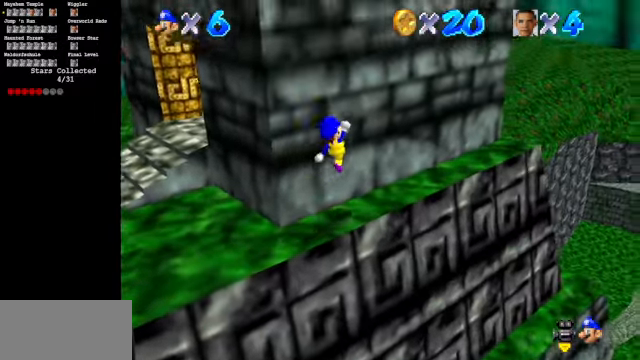
{"buttons": ["A"], "left_stick": "center", "events": [[133, "C_DOWN", "up"], [133, "C_RIGHT", "up"], [267, "C_DOWN", "down"], [267, "C_RIGHT", "down"], [300, "C_DOWN", "up"], [300, "C_RIGHT", "up"], [367, "left_stick", "center"], [400, "A", "down"]]}
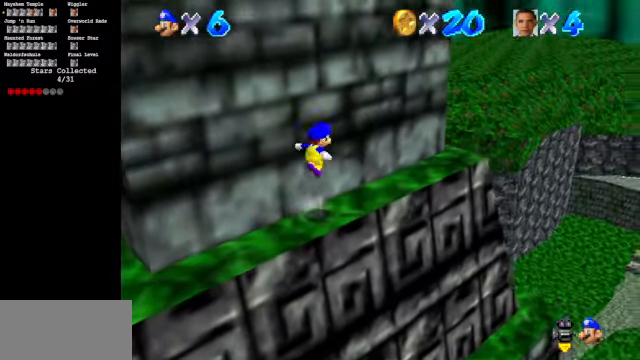
{"buttons": ["C_DOWN", "C_RIGHT"], "left_stick": "up-right", "events": [[33, "A", "up"], [133, "C_DOWN", "down"], [133, "C_RIGHT", "down"], [200, "left_stick", "up-right"], [267, "C_DOWN", "up"], [300, "C_RIGHT", "up"], [367, "C_DOWN", "down"], [367, "C_RIGHT", "down"]]}
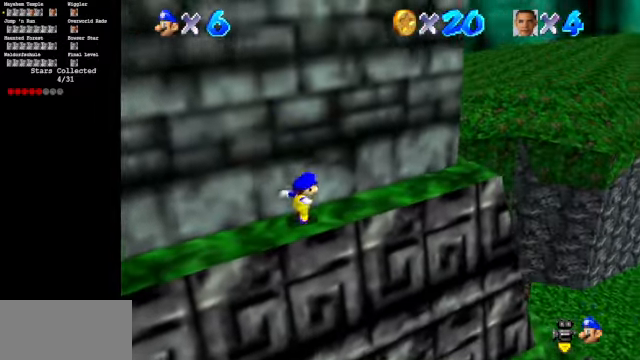
{"buttons": ["C_DOWN", "C_RIGHT"], "left_stick": "up-right", "events": [[67, "C_DOWN", "up"], [67, "C_RIGHT", "up"], [400, "C_DOWN", "down"], [400, "C_RIGHT", "down"]]}
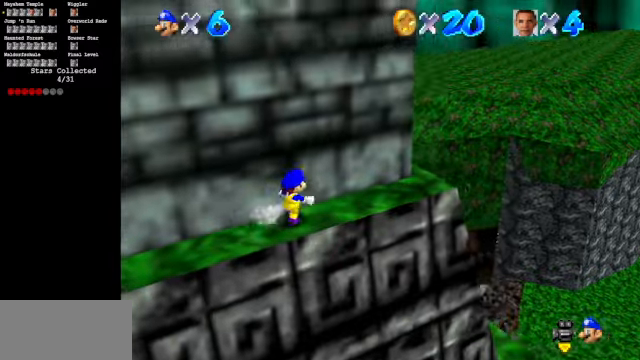
{"buttons": ["C_DOWN", "C_RIGHT"], "left_stick": "center", "events": [[300, "left_stick", "right"], [500, "left_stick", "center"]]}
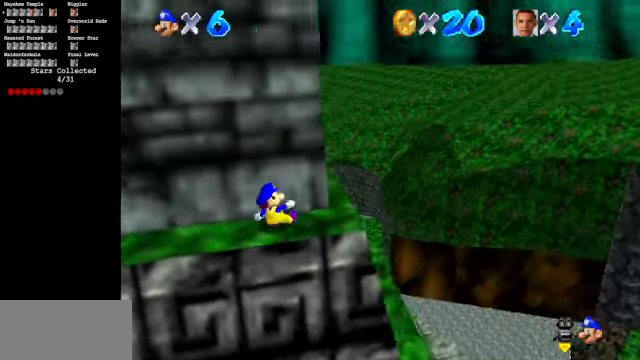
{"buttons": [], "left_stick": "up-right", "events": [[100, "C_DOWN", "up"], [100, "C_RIGHT", "up"], [266, "left_stick", "right"], [333, "left_stick", "up-right"]]}
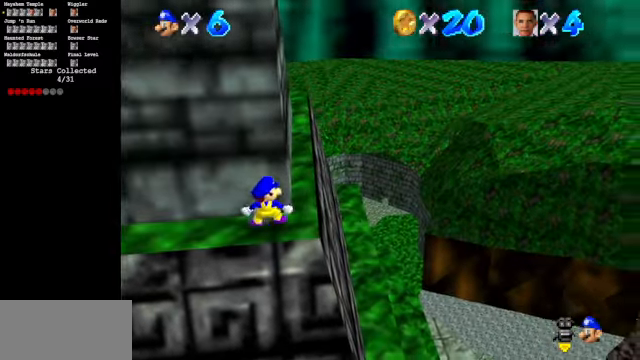
{"buttons": ["A"], "left_stick": "right", "events": [[33, "left_stick", "up"], [166, "A", "down"], [333, "left_stick", "right"]]}
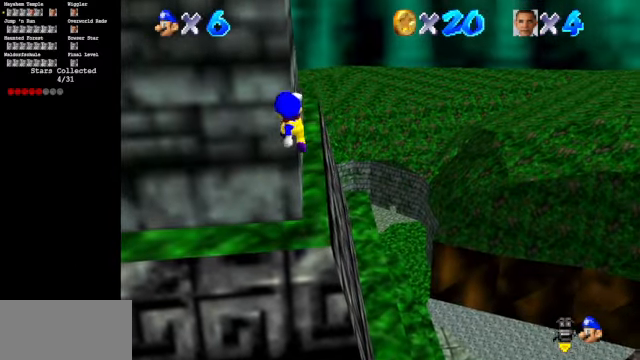
{"buttons": [], "left_stick": "up", "events": [[100, "A", "up"], [233, "left_stick", "up"]]}
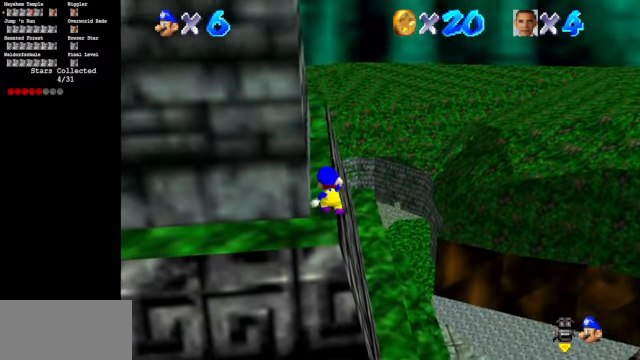
{"buttons": [], "left_stick": "up", "events": [[33, "A", "down"], [466, "A", "up"]]}
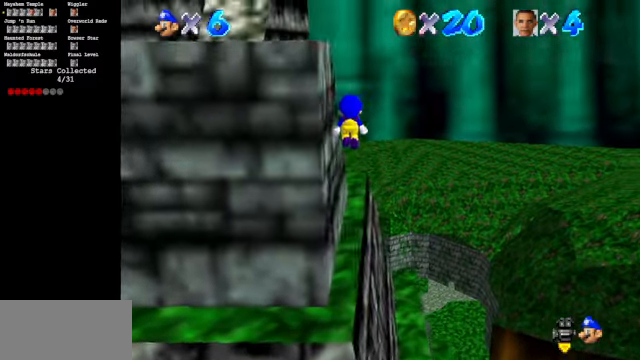
{"buttons": [], "left_stick": "left", "events": [[133, "left_stick", "center"], [233, "left_stick", "down"], [266, "B", "down"], [333, "left_stick", "down-left"], [433, "left_stick", "left"], [500, "B", "up"]]}
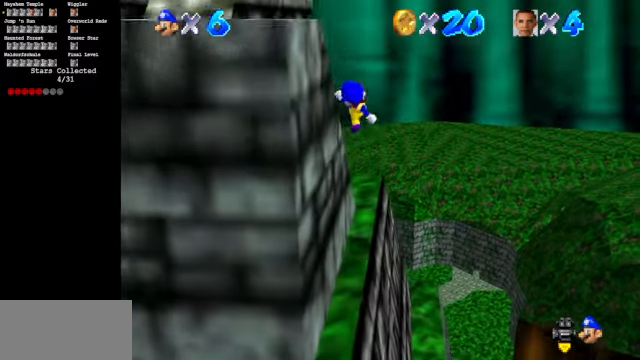
{"buttons": ["C_DOWN", "C_RIGHT"], "left_stick": "up", "events": [[33, "left_stick", "center"], [166, "C_DOWN", "down"], [166, "C_RIGHT", "down"], [166, "left_stick", "up"], [333, "C_DOWN", "up"], [333, "C_RIGHT", "up"], [400, "C_DOWN", "down"], [400, "C_RIGHT", "down"]]}
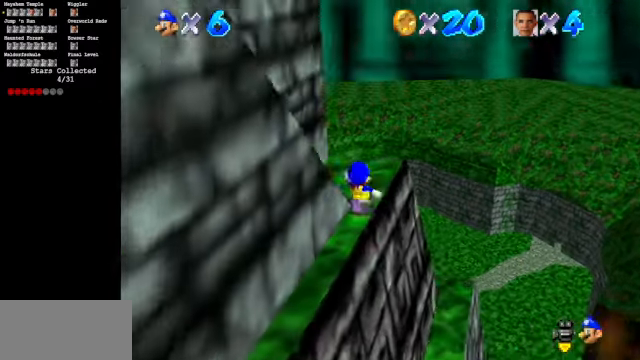
{"buttons": ["C_DOWN", "C_RIGHT"], "left_stick": "down-left", "events": [[100, "C_RIGHT", "up"], [133, "C_DOWN", "up"], [133, "left_stick", "up-left"], [200, "C_DOWN", "down"], [200, "C_RIGHT", "down"], [266, "left_stick", "left"], [400, "left_stick", "down-left"]]}
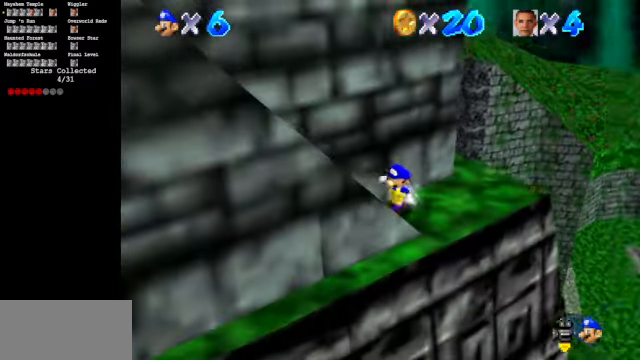
{"buttons": [], "left_stick": "left", "events": [[300, "C_DOWN", "up"], [300, "C_RIGHT", "up"], [300, "left_stick", "left"]]}
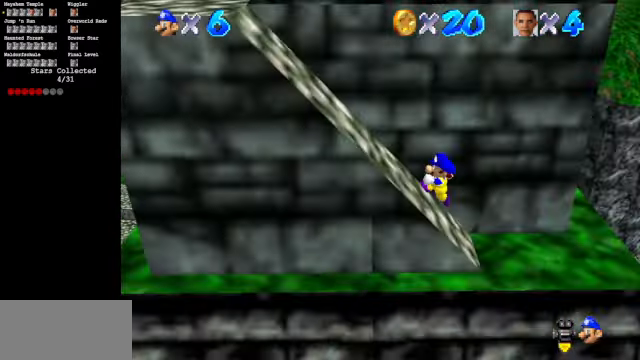
{"buttons": ["C_LEFT"], "left_stick": "left", "events": [[466, "C_LEFT", "down"]]}
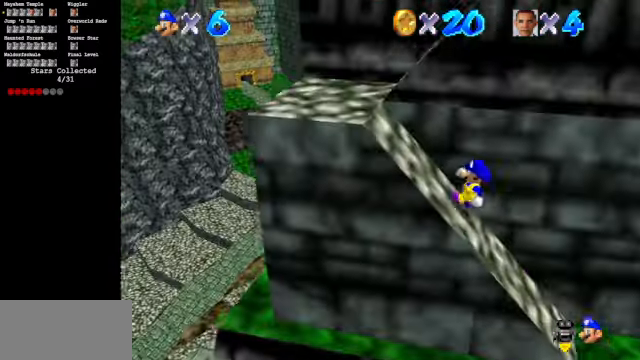
{"buttons": [], "left_stick": "up-left", "events": [[33, "C_DOWN", "down"], [434, "C_DOWN", "up"], [434, "C_LEFT", "up"], [467, "left_stick", "up-left"]]}
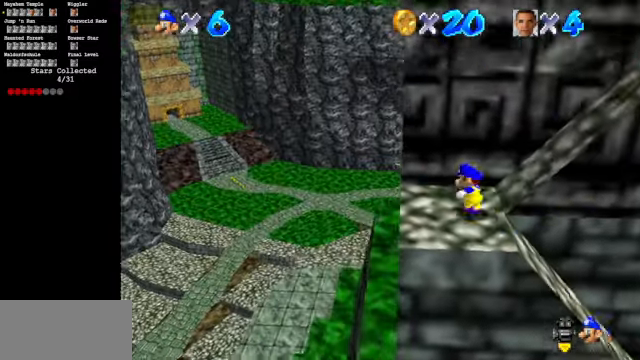
{"buttons": [], "left_stick": "right", "events": [[34, "left_stick", "up"], [100, "left_stick", "up-right"], [267, "left_stick", "right"]]}